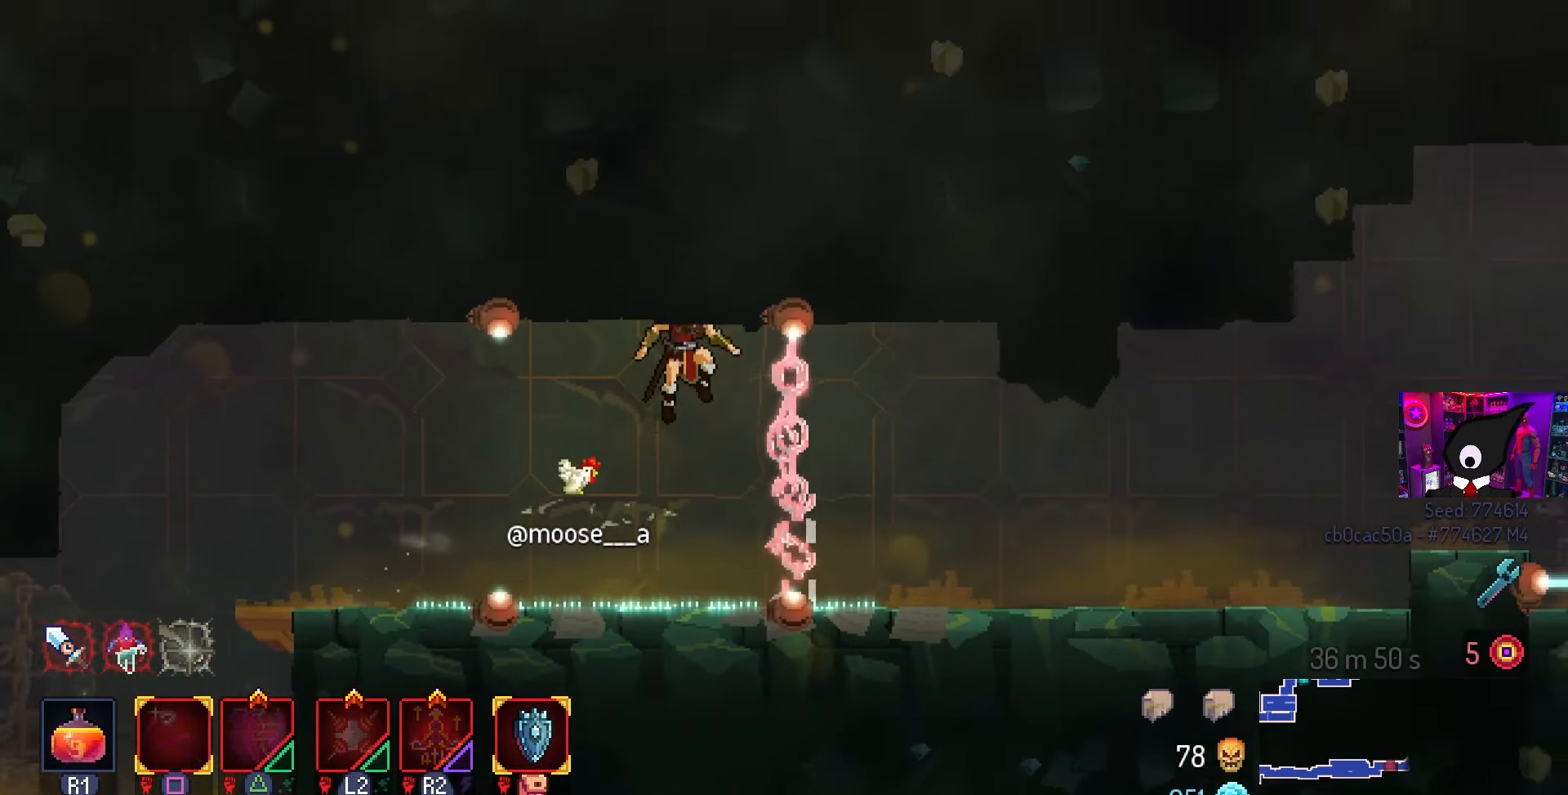
Gameplay with a controller (PlayStation layout); each line is a JSON object with the inputs held at the frame after it. "events" lists button and stick changes between this image and that frame as [ms after this image, input, new state], when the widget could be followed in between.
{"buttons": ["DPAD_RIGHT"], "left_stick": "center", "right_stick": "center", "events": [[200, "CROSS", "down"], [333, "CROSS", "up"], [383, "DPAD_RIGHT", "down"]]}
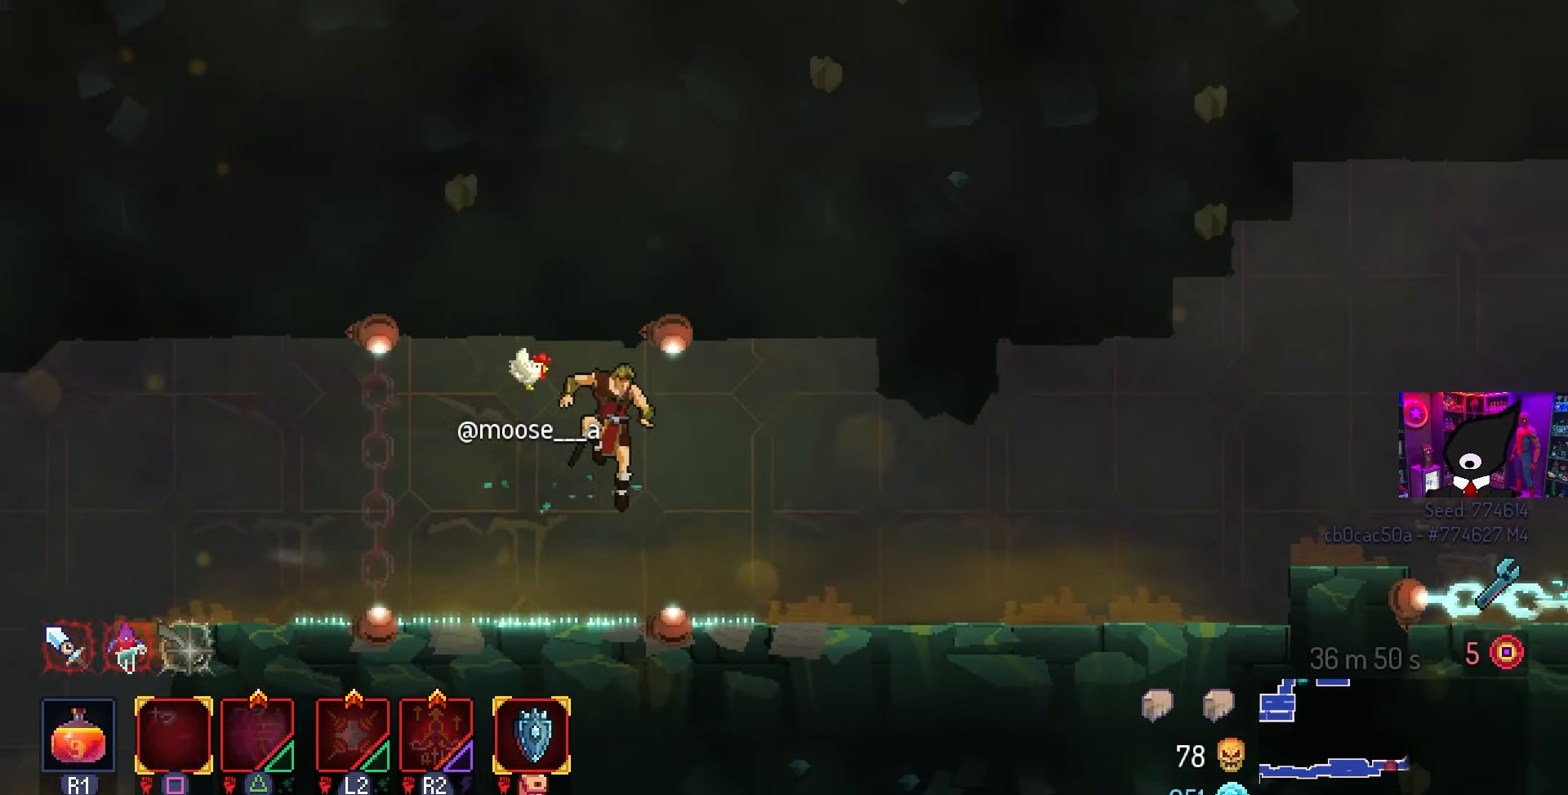
{"buttons": ["DPAD_RIGHT"], "left_stick": "center", "right_stick": "center", "events": [[117, "CIRCLE", "down"], [217, "CIRCLE", "up"]]}
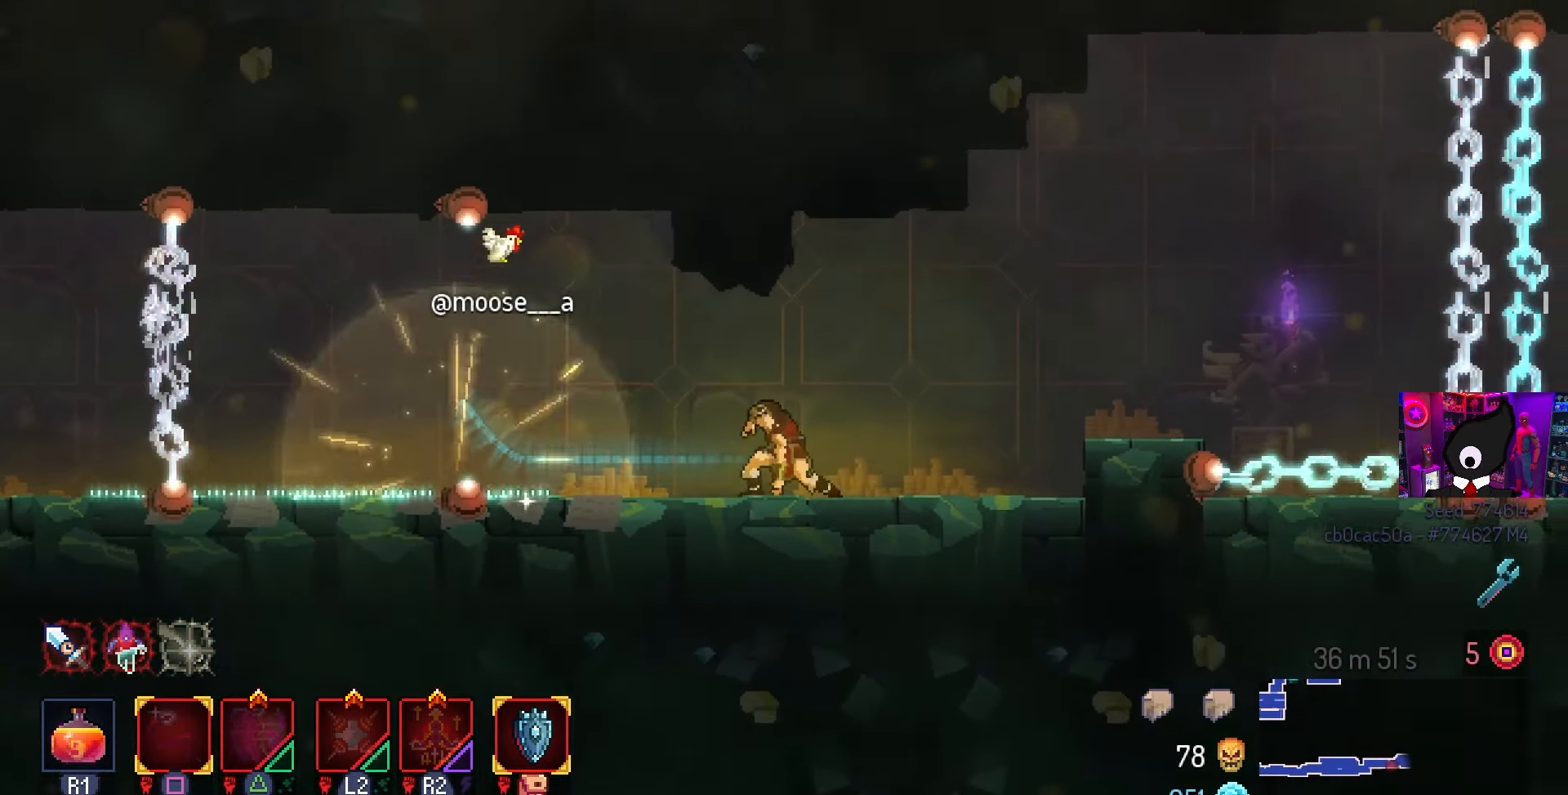
{"buttons": ["DPAD_RIGHT"], "left_stick": "center", "right_stick": "center", "events": [[300, "CROSS", "down"], [383, "CROSS", "up"]]}
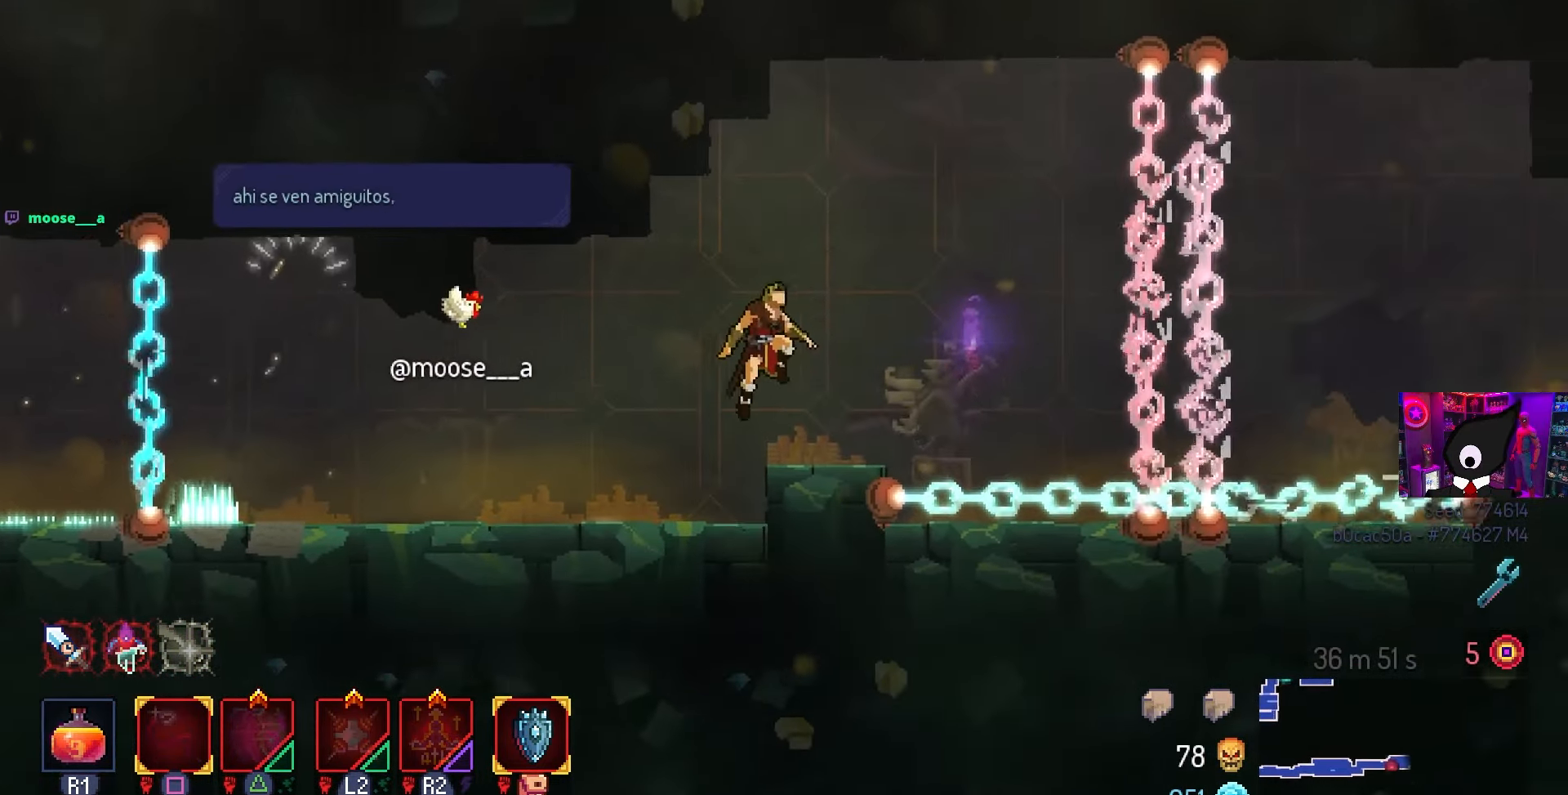
{"buttons": [], "left_stick": "center", "right_stick": "center", "events": [[83, "DPAD_RIGHT", "up"]]}
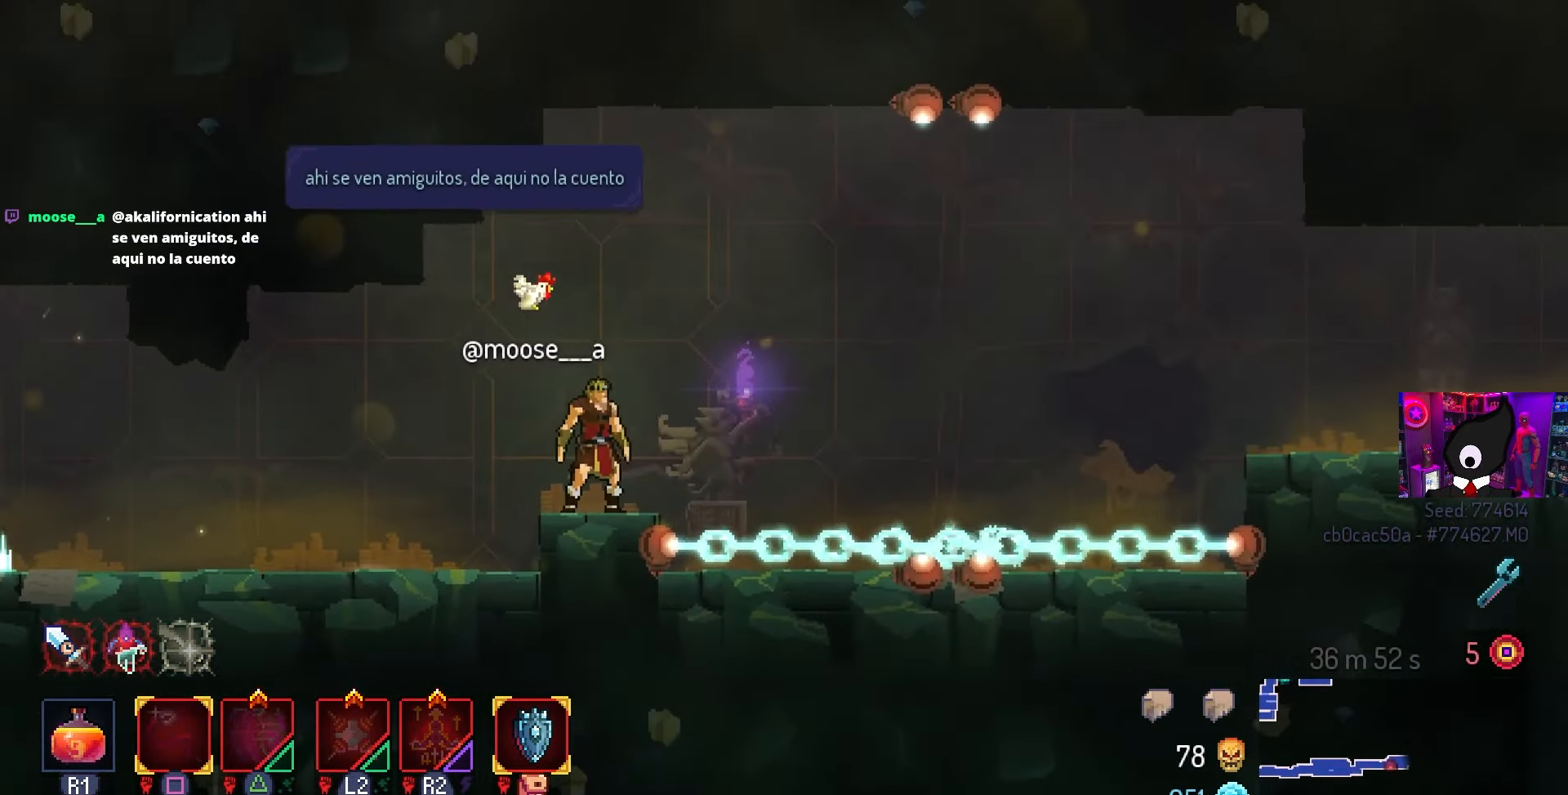
{"buttons": ["DPAD_LEFT"], "left_stick": "center", "right_stick": "center", "events": [[50, "DPAD_RIGHT", "down"], [167, "CROSS", "down"], [183, "DPAD_RIGHT", "up"], [300, "DPAD_LEFT", "down"], [333, "CROSS", "up"]]}
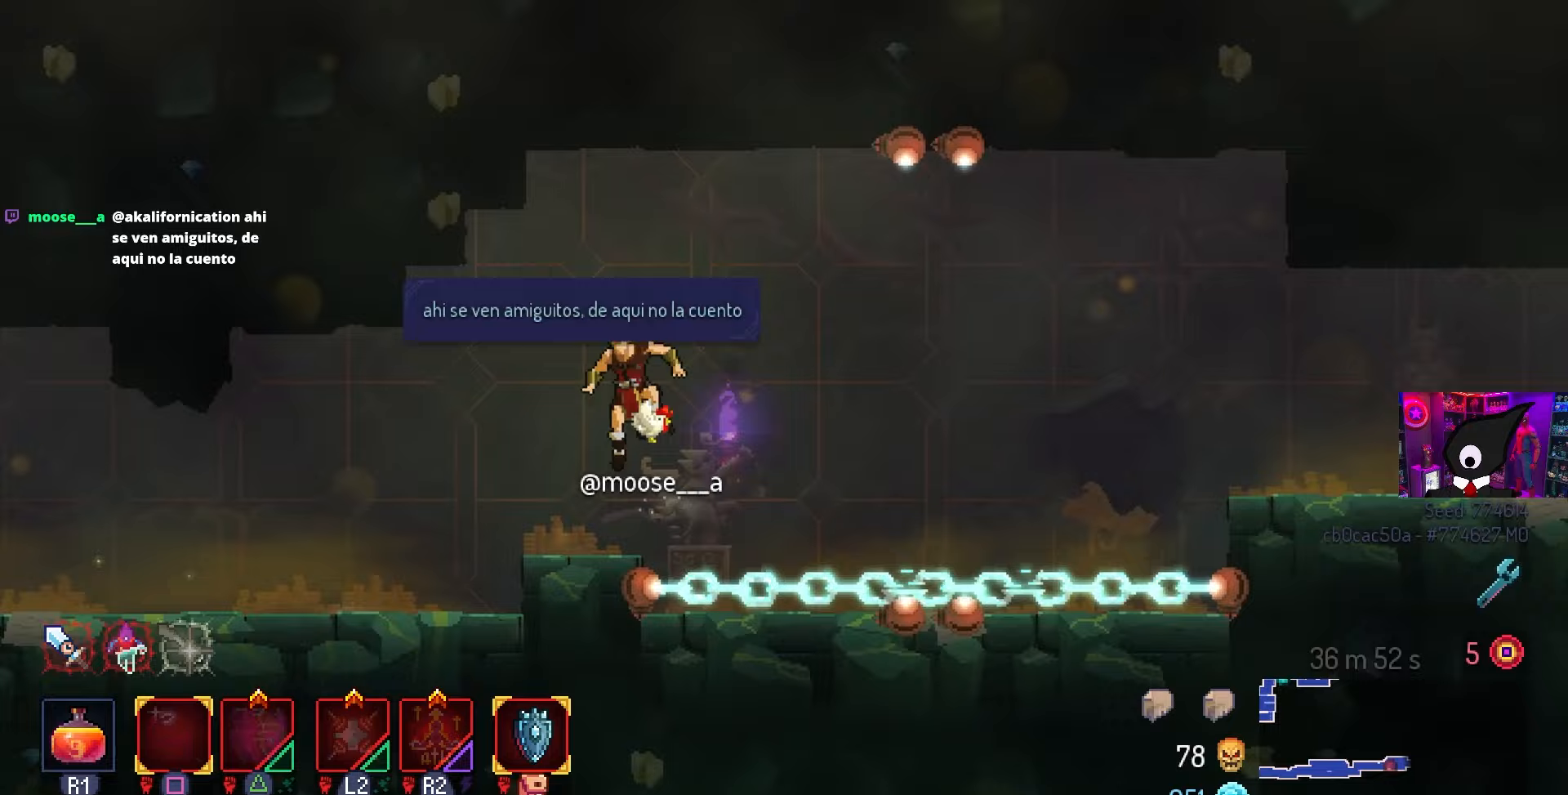
{"buttons": [], "left_stick": "center", "right_stick": "center", "events": [[50, "DPAD_LEFT", "up"], [217, "DPAD_RIGHT", "down"], [267, "DPAD_RIGHT", "up"]]}
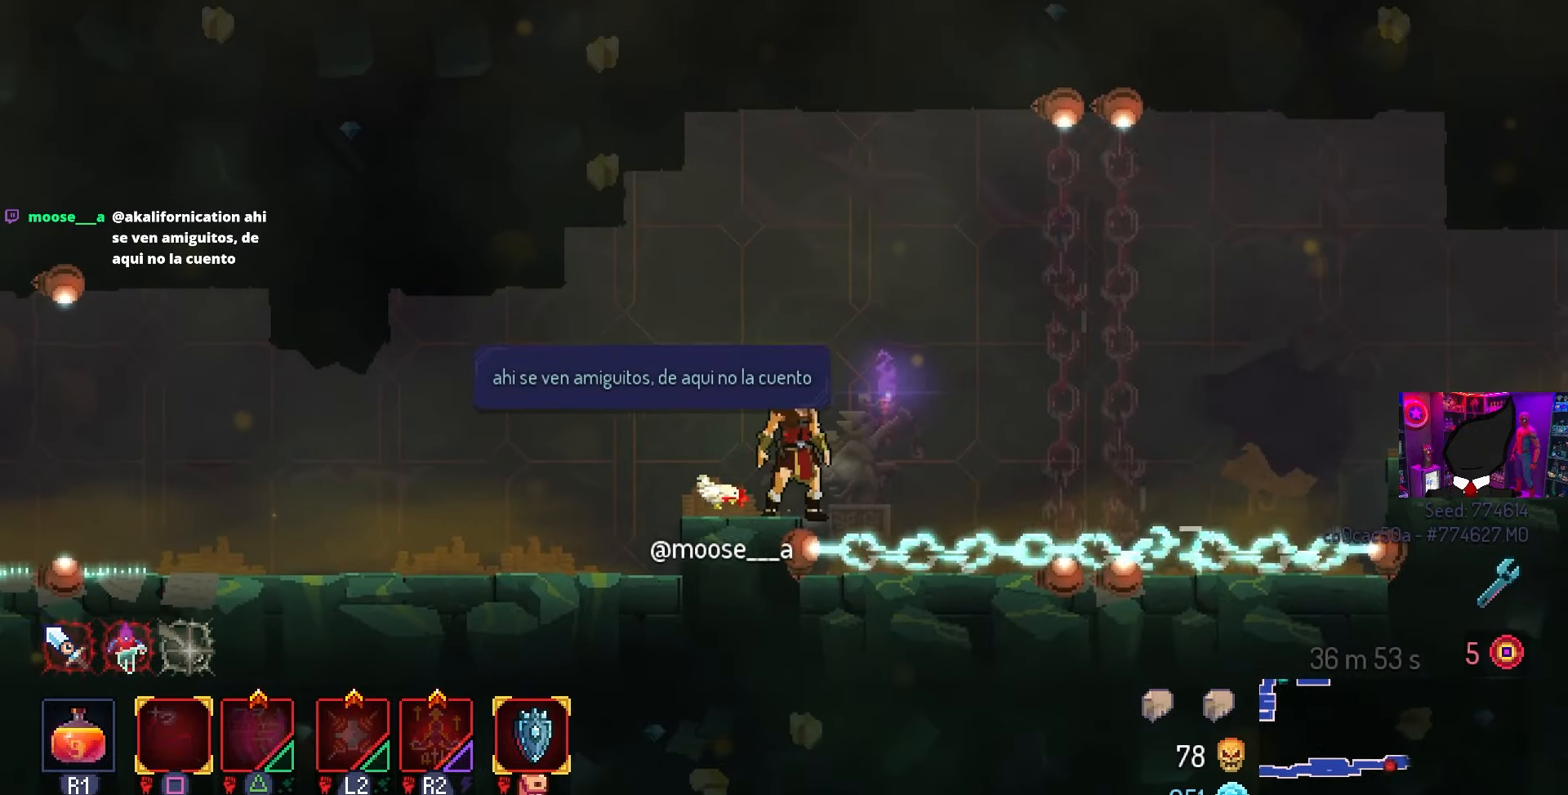
{"buttons": [], "left_stick": "center", "right_stick": "center", "events": []}
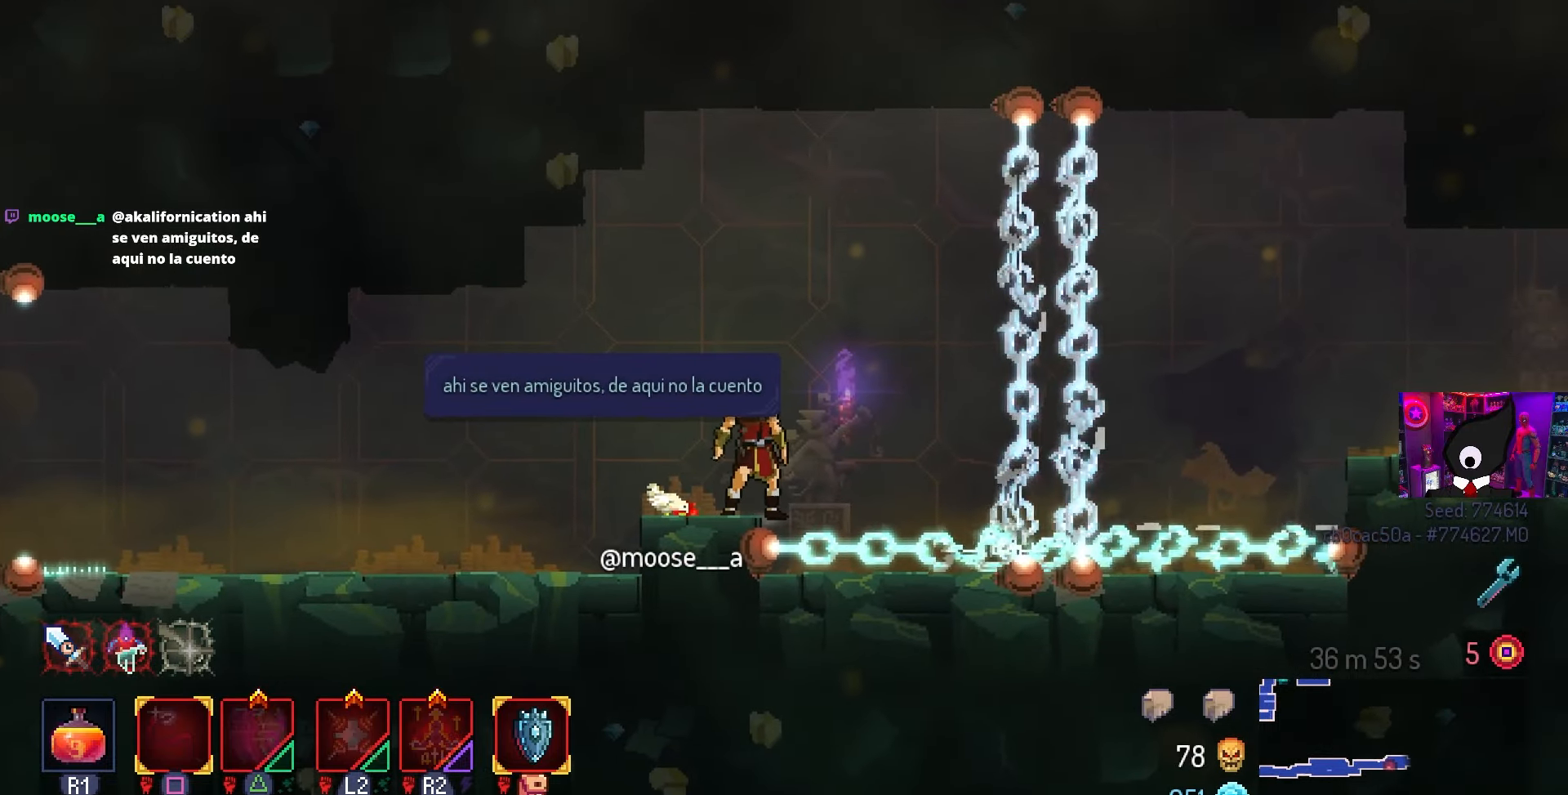
{"buttons": [], "left_stick": "center", "right_stick": "center", "events": []}
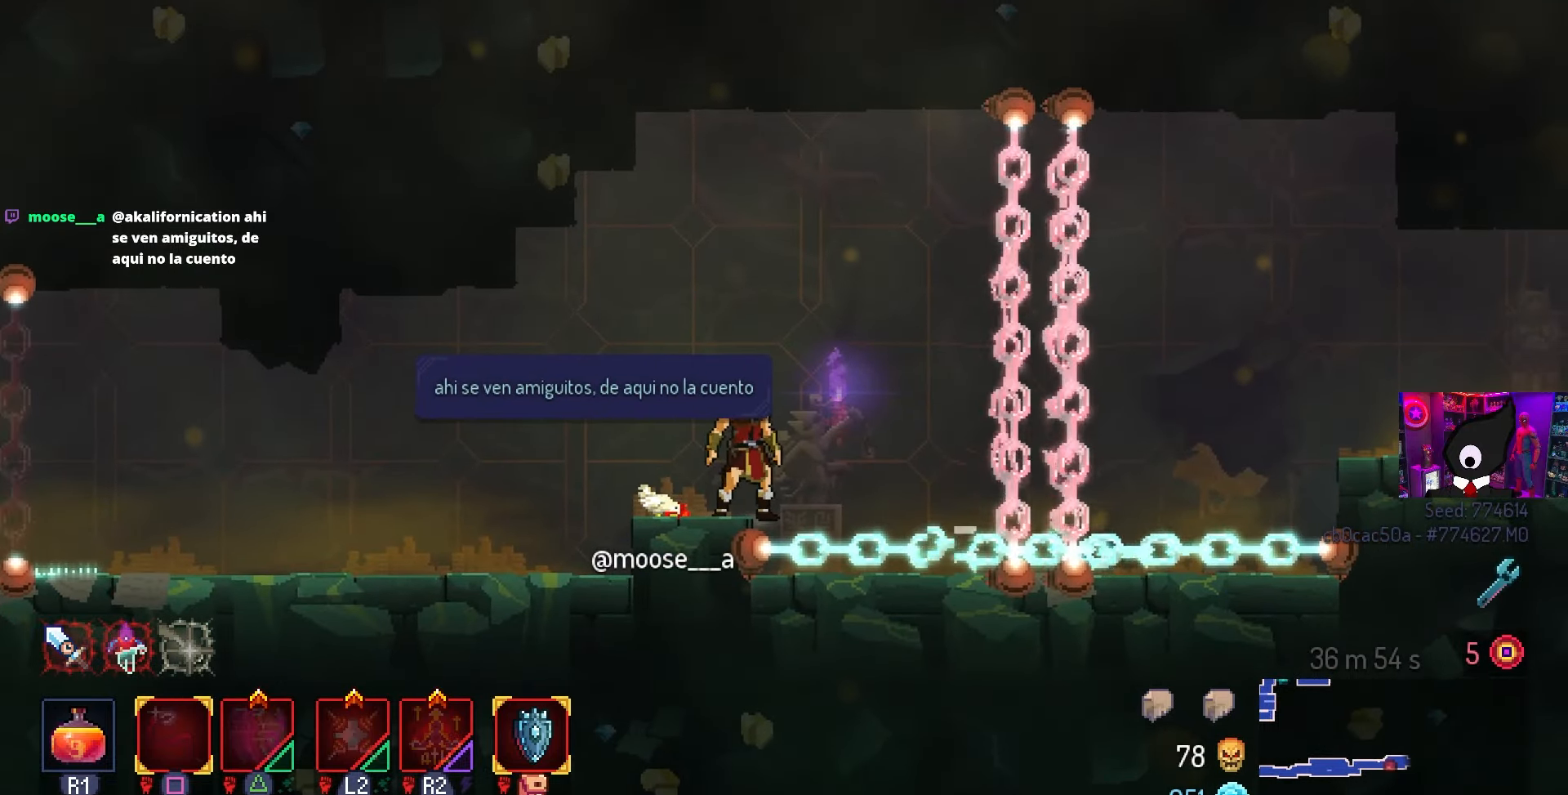
{"buttons": ["DPAD_RIGHT"], "left_stick": "center", "right_stick": "center", "events": [[167, "DPAD_RIGHT", "down"], [217, "CROSS", "down"], [383, "CROSS", "up"]]}
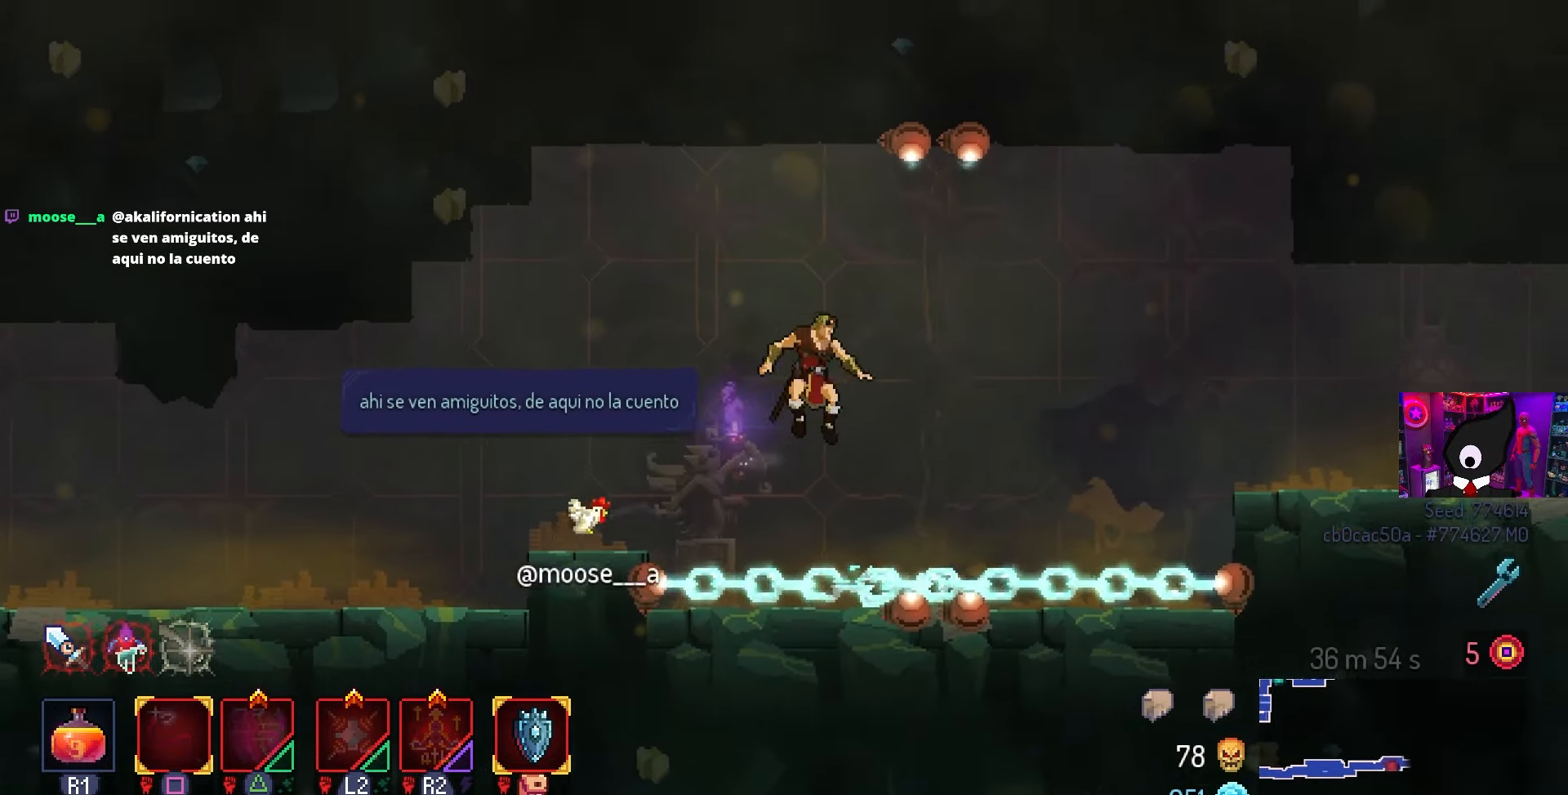
{"buttons": ["DPAD_RIGHT"], "left_stick": "center", "right_stick": "center", "events": [[133, "CROSS", "down"], [267, "CROSS", "up"]]}
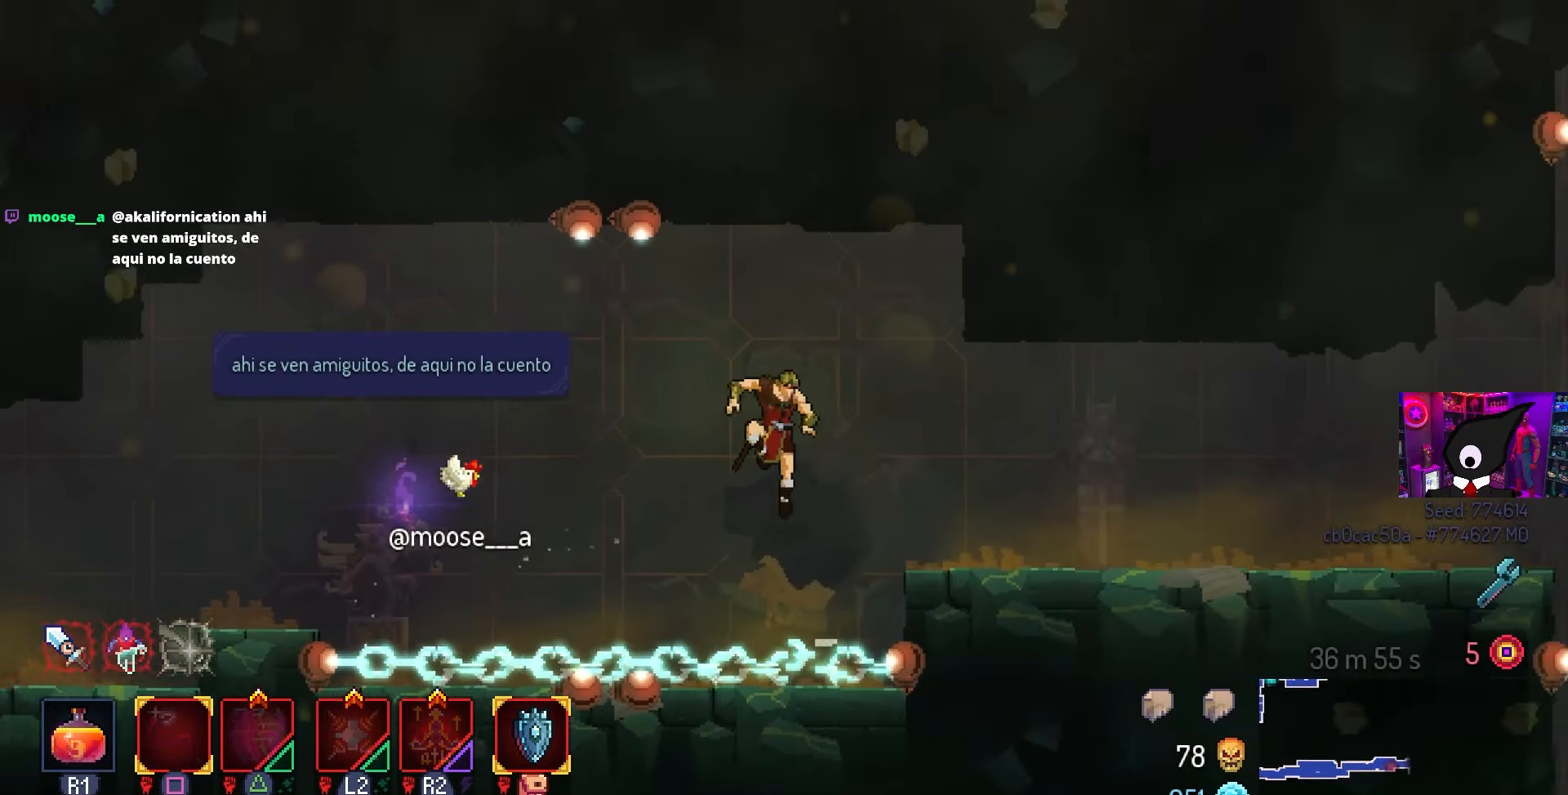
{"buttons": ["DPAD_RIGHT"], "left_stick": "center", "right_stick": "center", "events": [[83, "CROSS", "down"], [183, "CROSS", "up"]]}
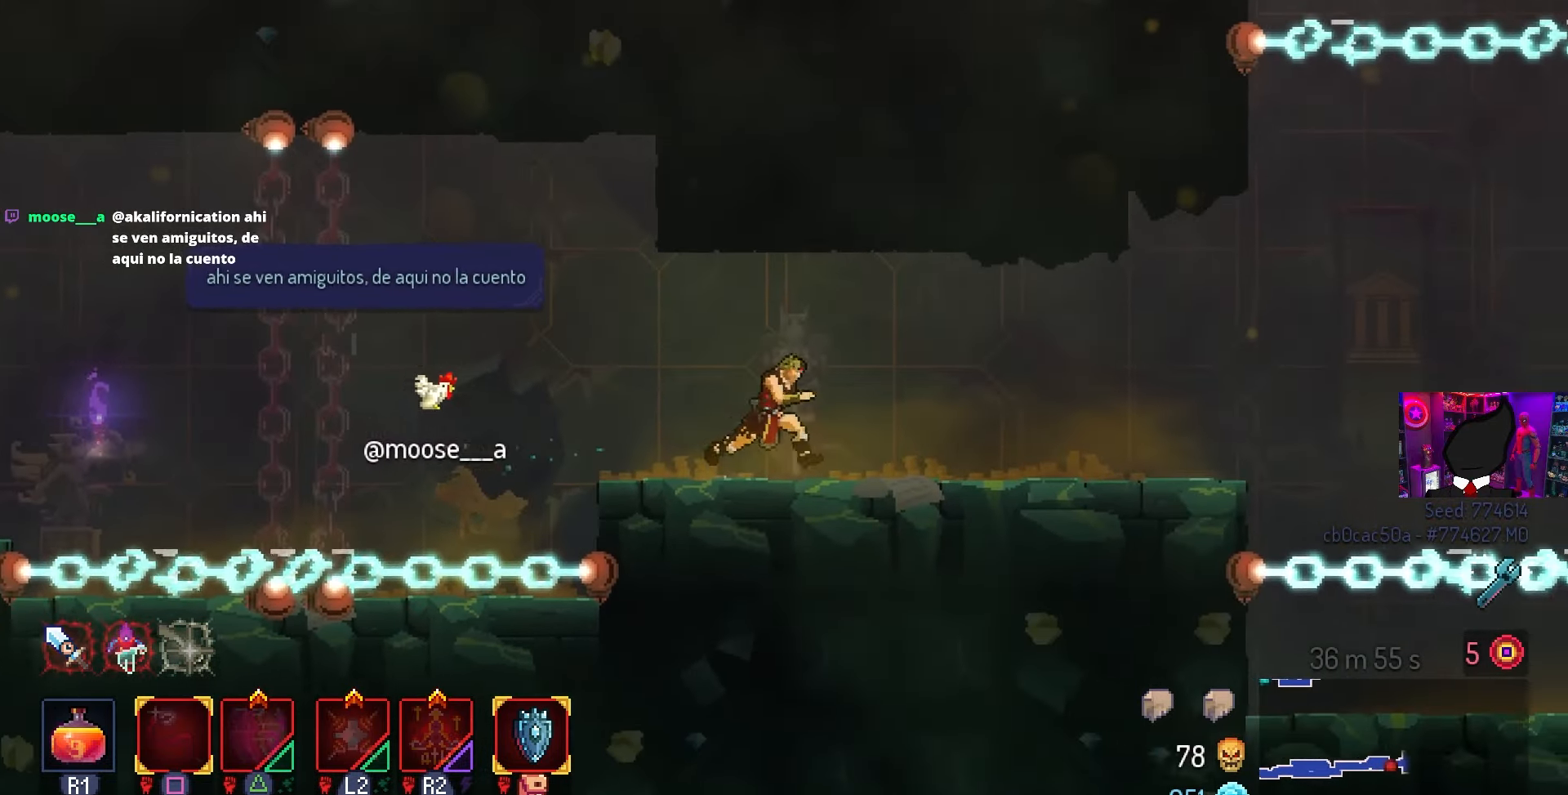
{"buttons": ["DPAD_RIGHT"], "left_stick": "center", "right_stick": "center", "events": []}
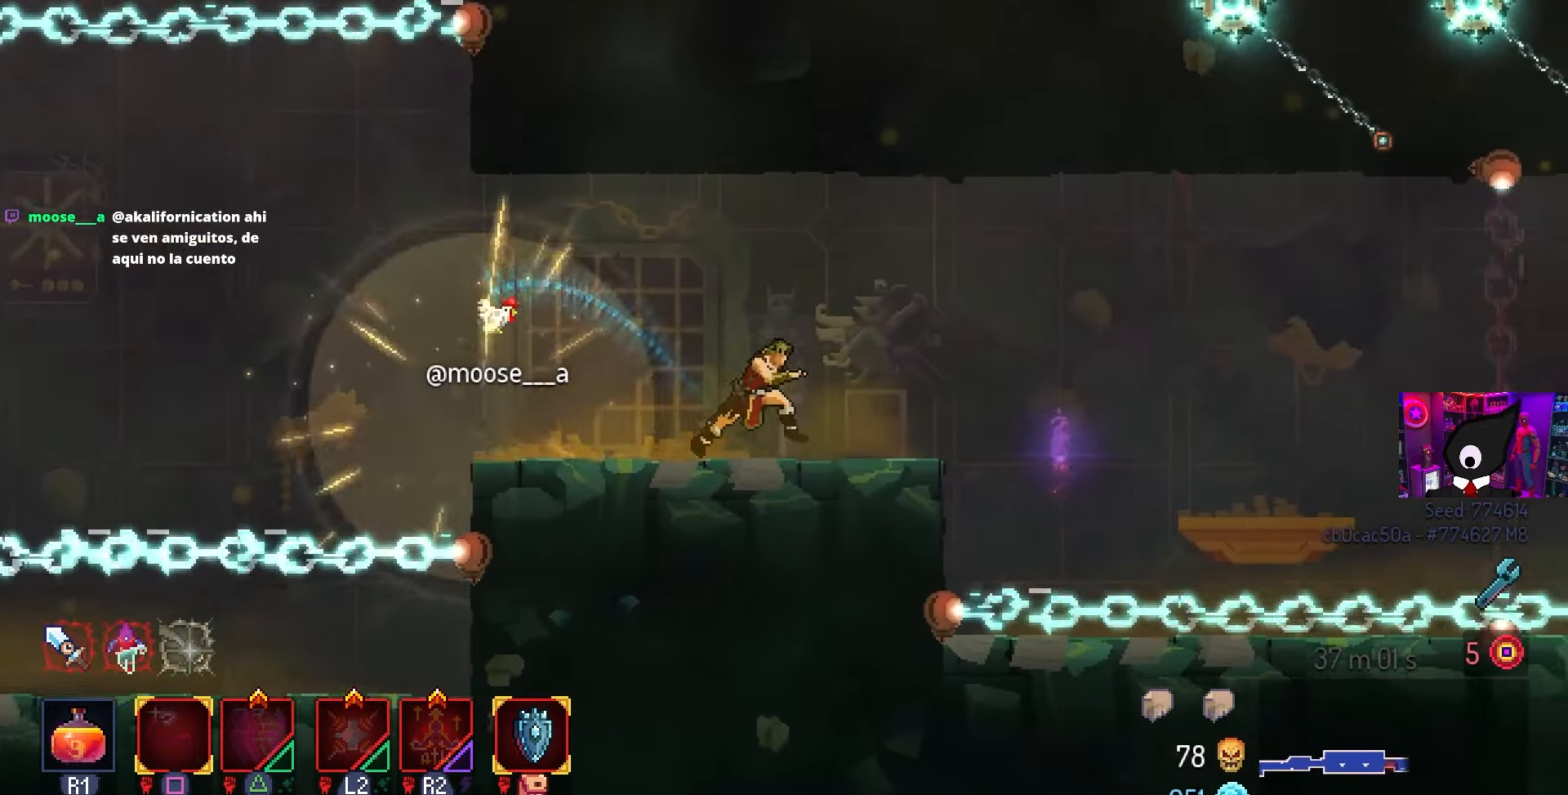
{"buttons": ["DPAD_RIGHT"], "left_stick": "center", "right_stick": "center", "events": [[217, "CROSS", "down"], [333, "CROSS", "up"]]}
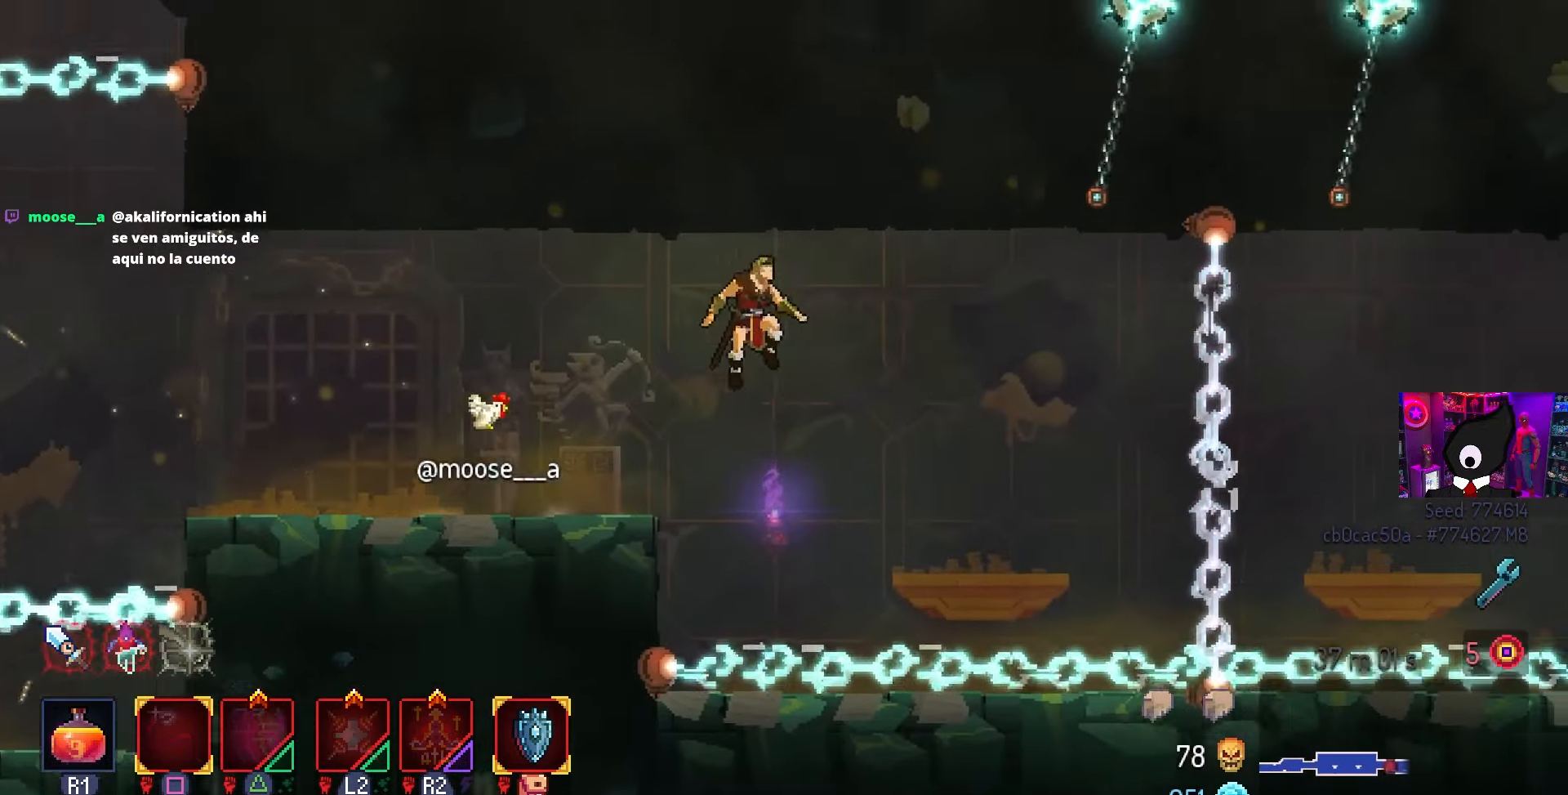
{"buttons": [], "left_stick": "center", "right_stick": "center", "events": [[417, "DPAD_RIGHT", "up"]]}
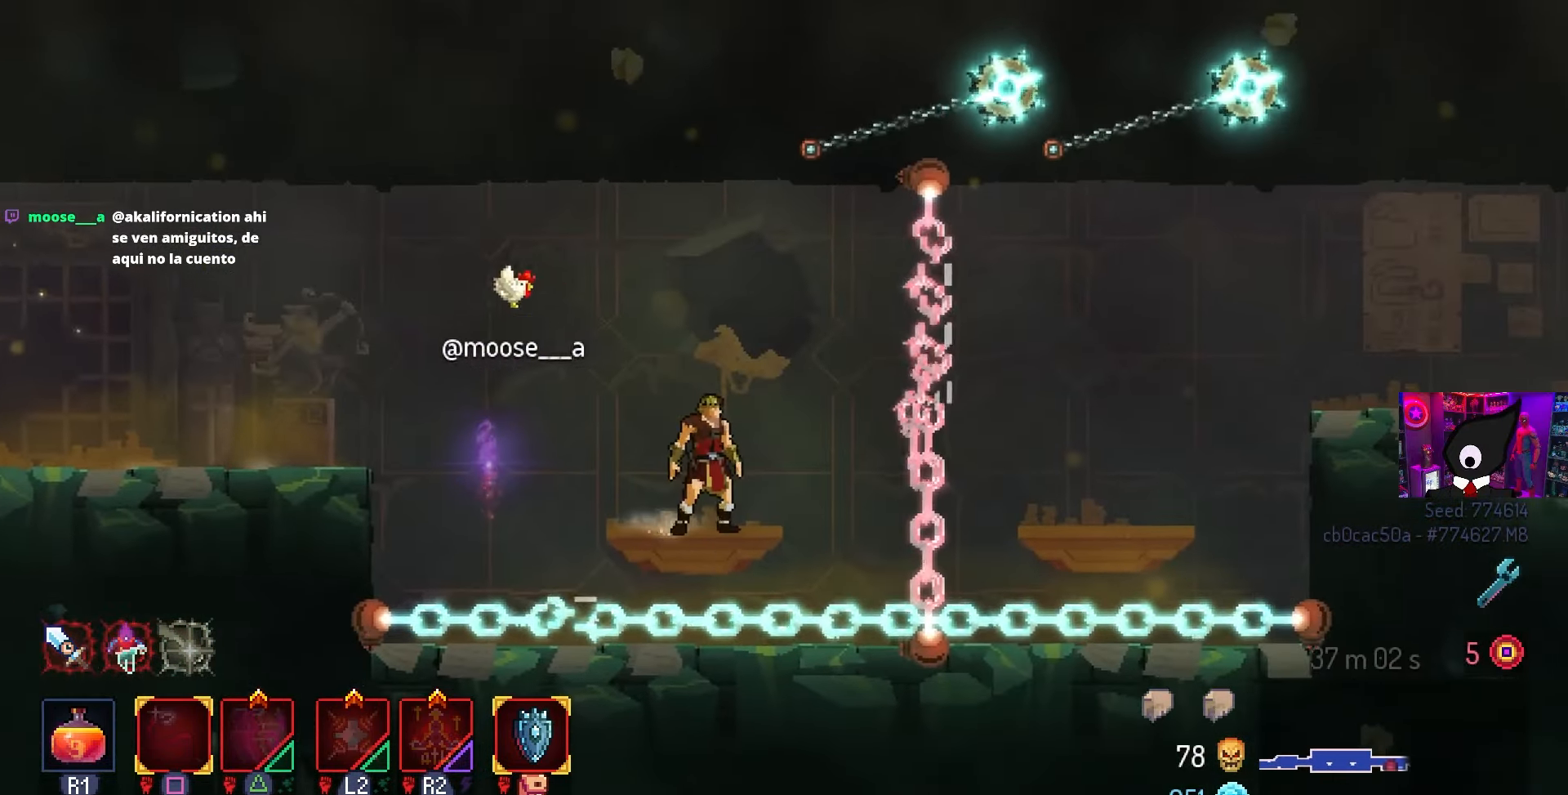
{"buttons": [], "left_stick": "center", "right_stick": "center", "events": []}
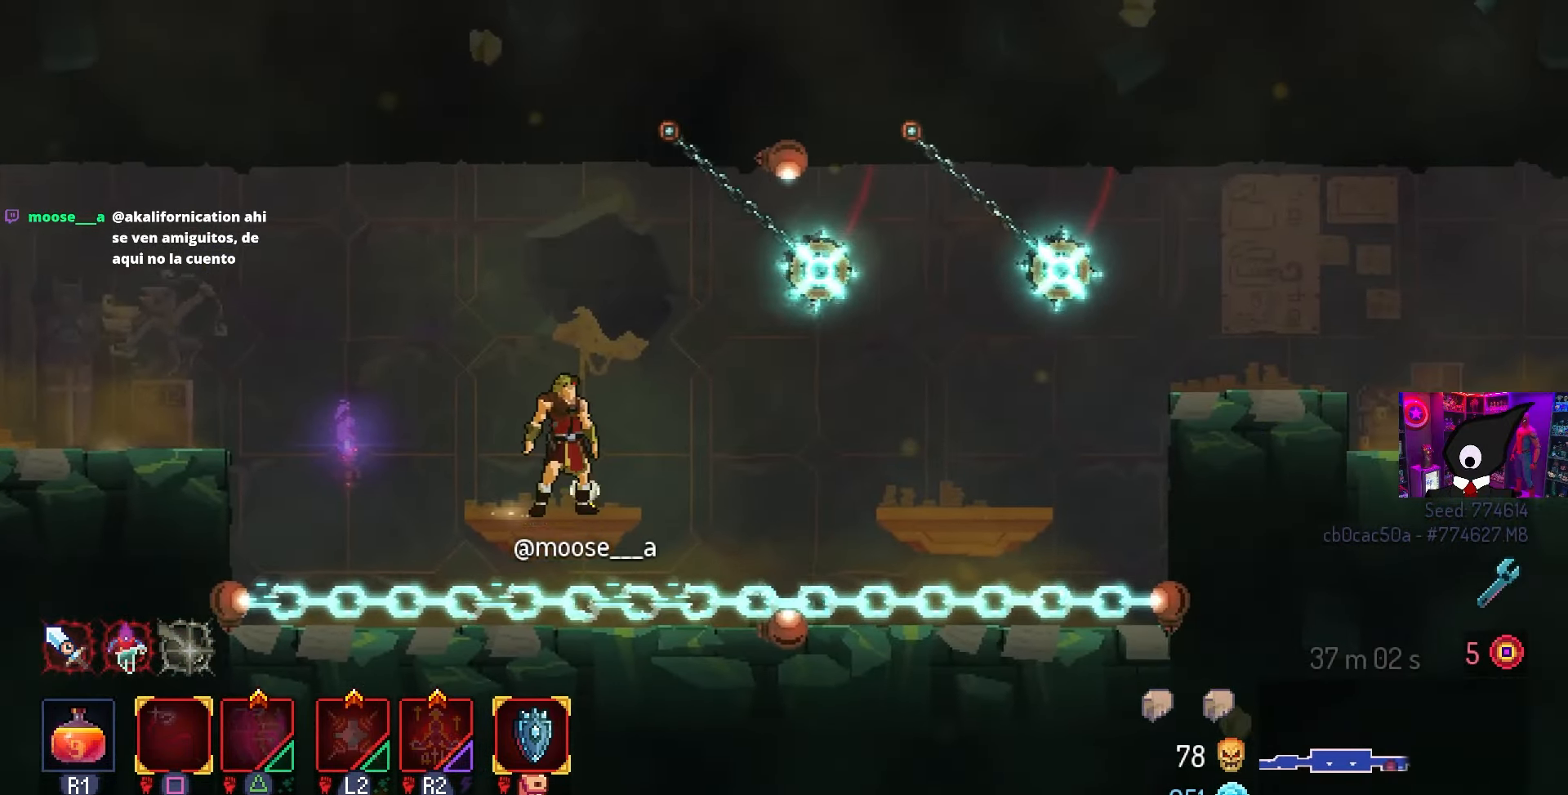
{"buttons": [], "left_stick": "center", "right_stick": "center", "events": [[333, "DPAD_RIGHT", "down"], [367, "DPAD_RIGHT", "up"]]}
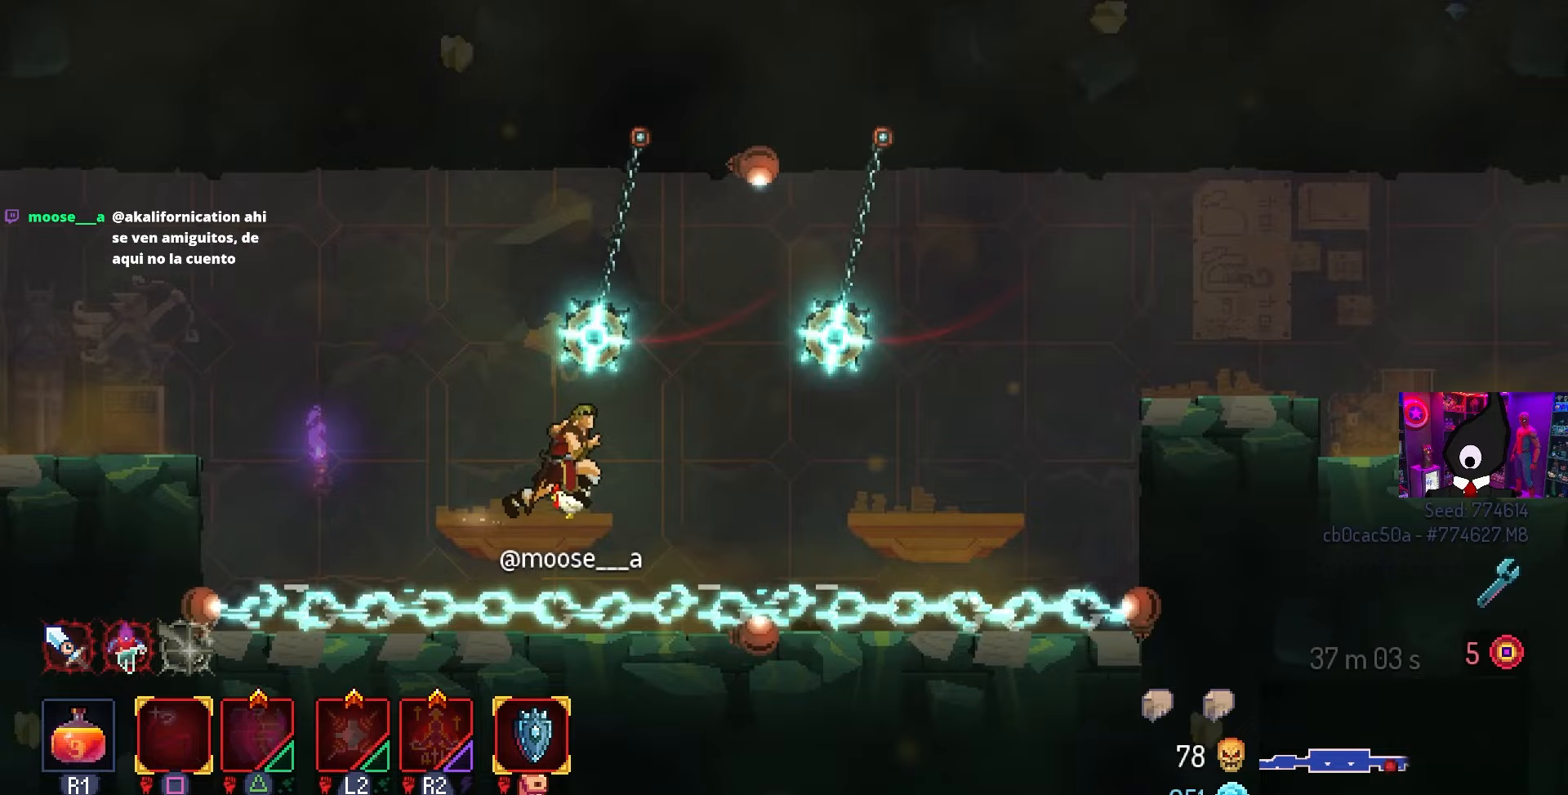
{"buttons": [], "left_stick": "center", "right_stick": "center", "events": [[117, "DPAD_RIGHT", "down"], [133, "DPAD_RIGHT", "up"]]}
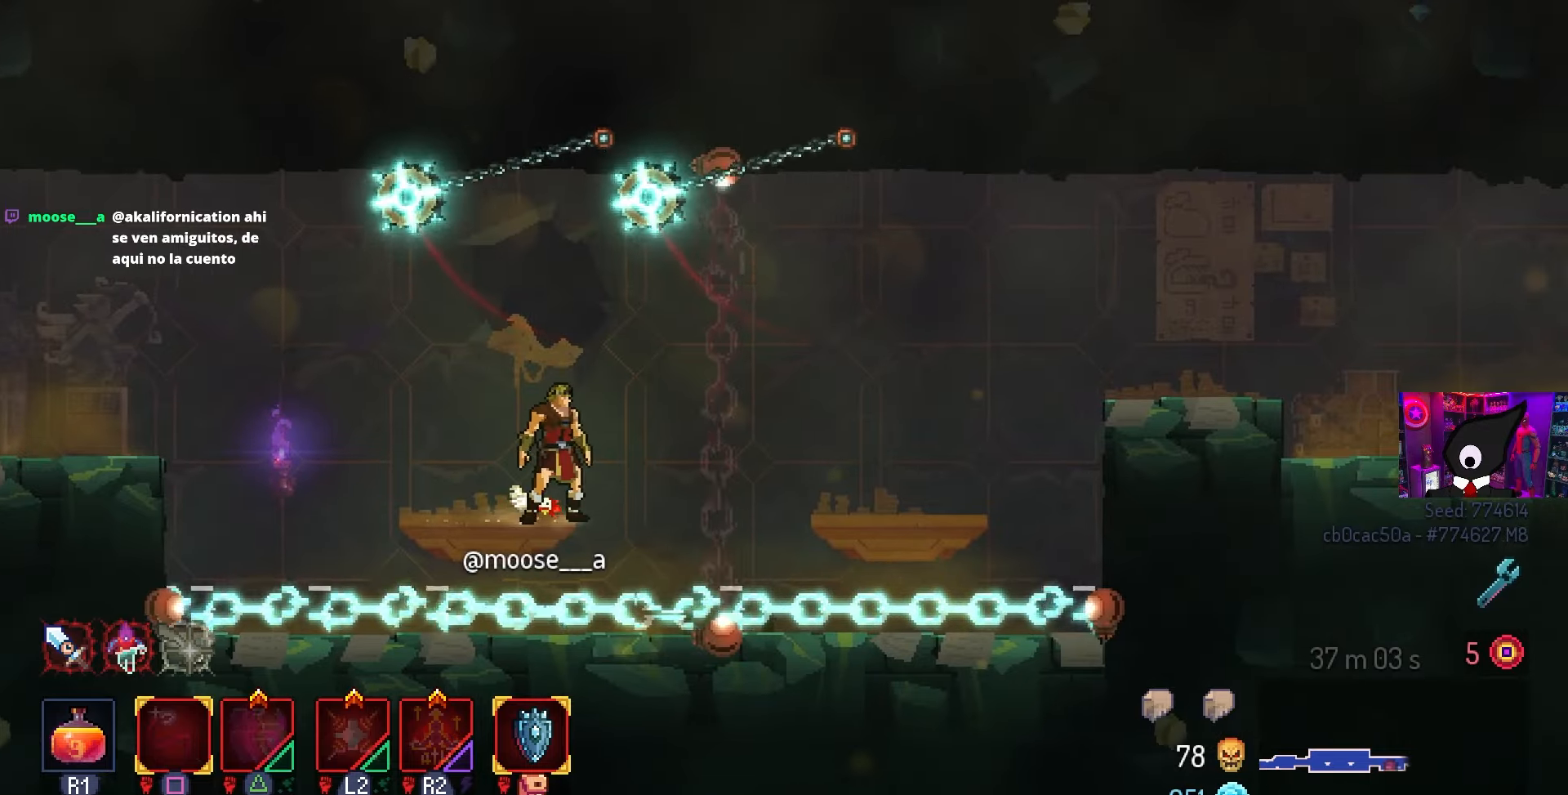
{"buttons": [], "left_stick": "center", "right_stick": "center", "events": [[50, "CROSS", "down"], [50, "DPAD_RIGHT", "down"], [117, "CROSS", "up"], [367, "DPAD_RIGHT", "up"], [400, "CROSS", "down"], [483, "CROSS", "up"]]}
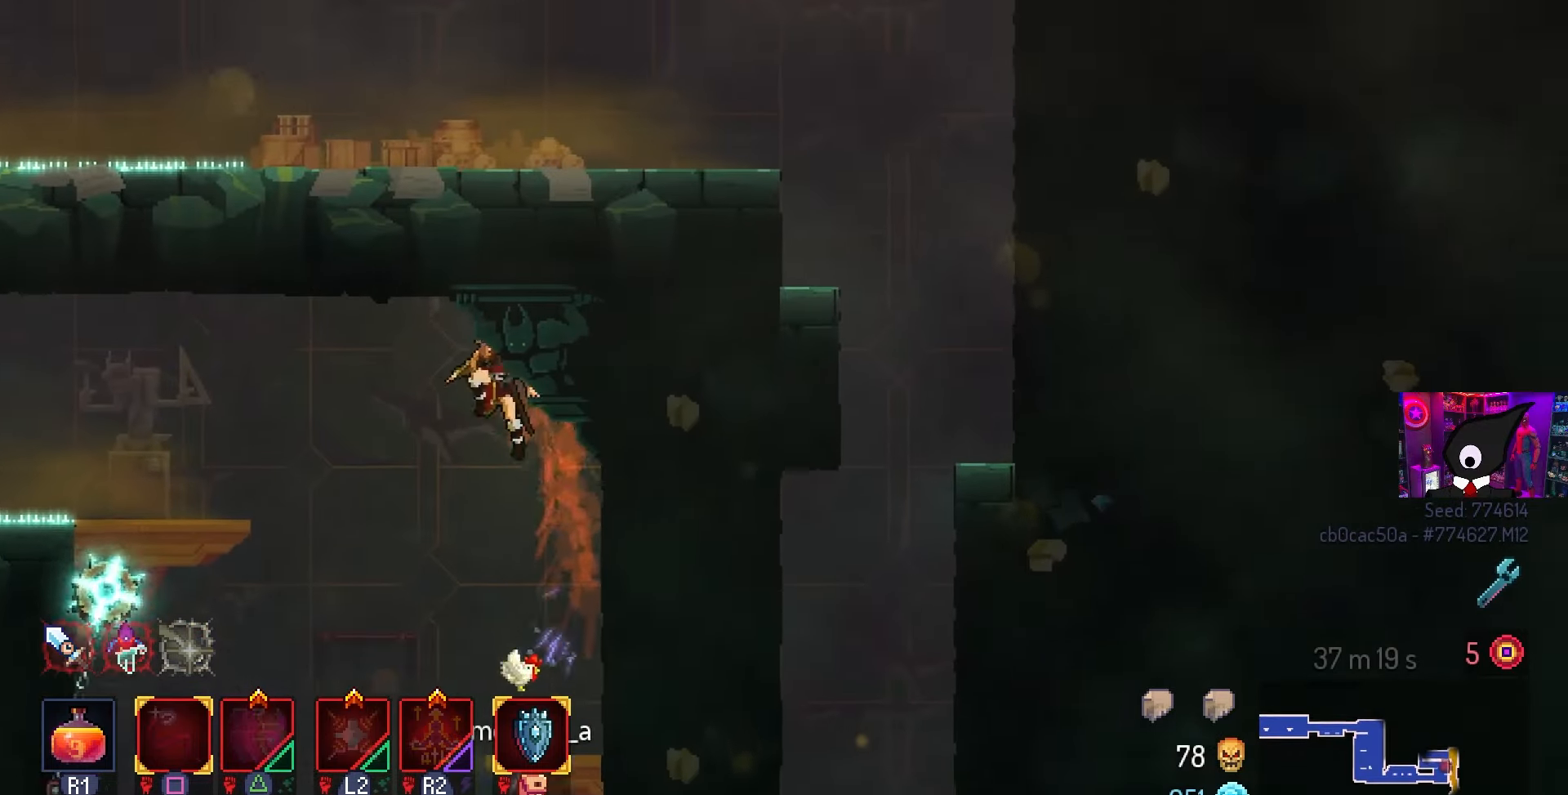
{"buttons": ["DPAD_LEFT"], "left_stick": "center", "right_stick": "center", "events": [[317, "DPAD_LEFT", "down"], [333, "CROSS", "down"], [450, "CROSS", "up"]]}
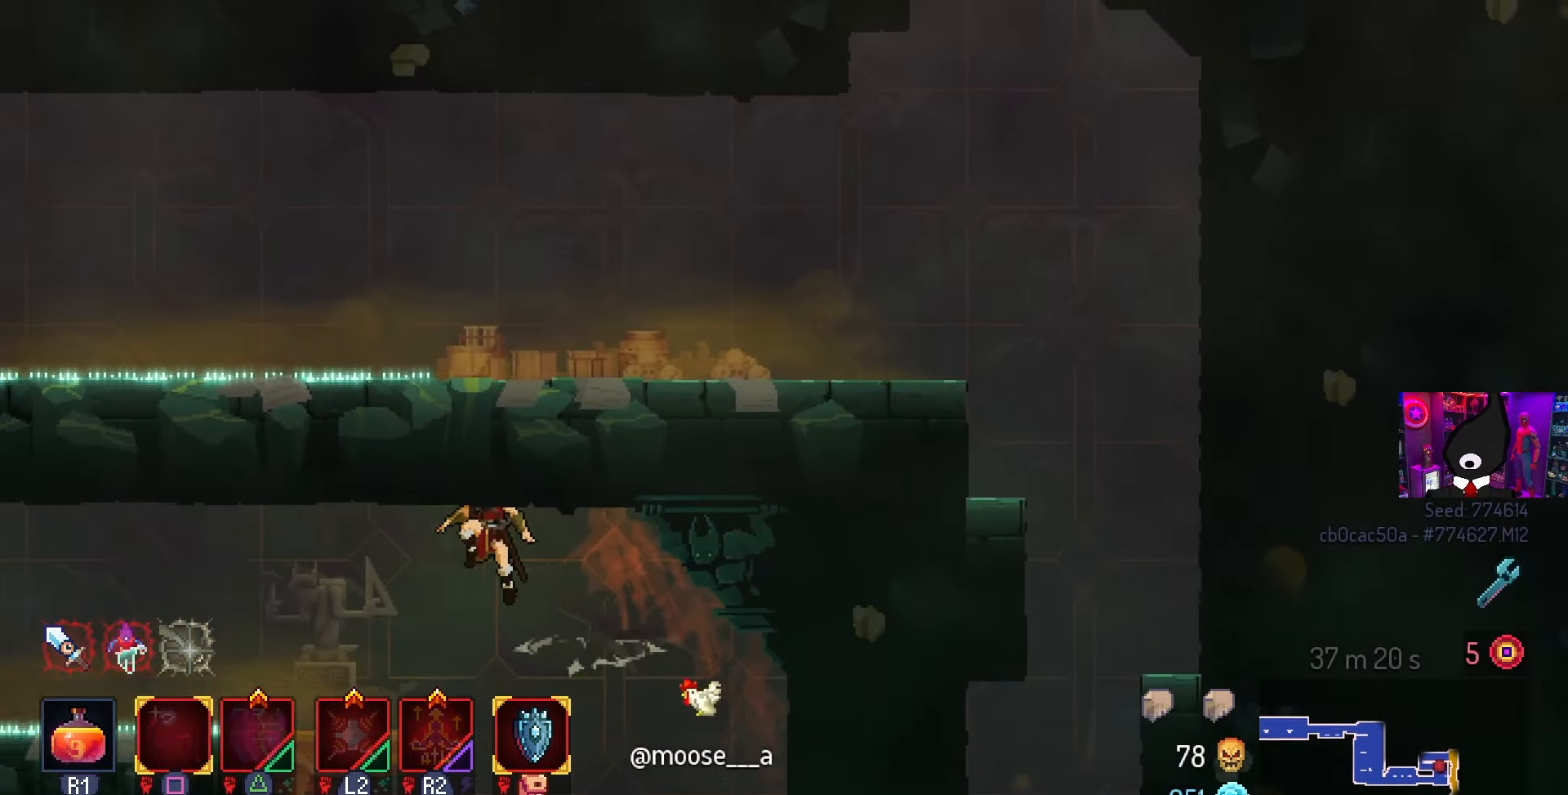
{"buttons": ["CROSS"], "left_stick": "center", "right_stick": "center", "events": [[150, "DPAD_LEFT", "up"], [450, "CROSS", "down"]]}
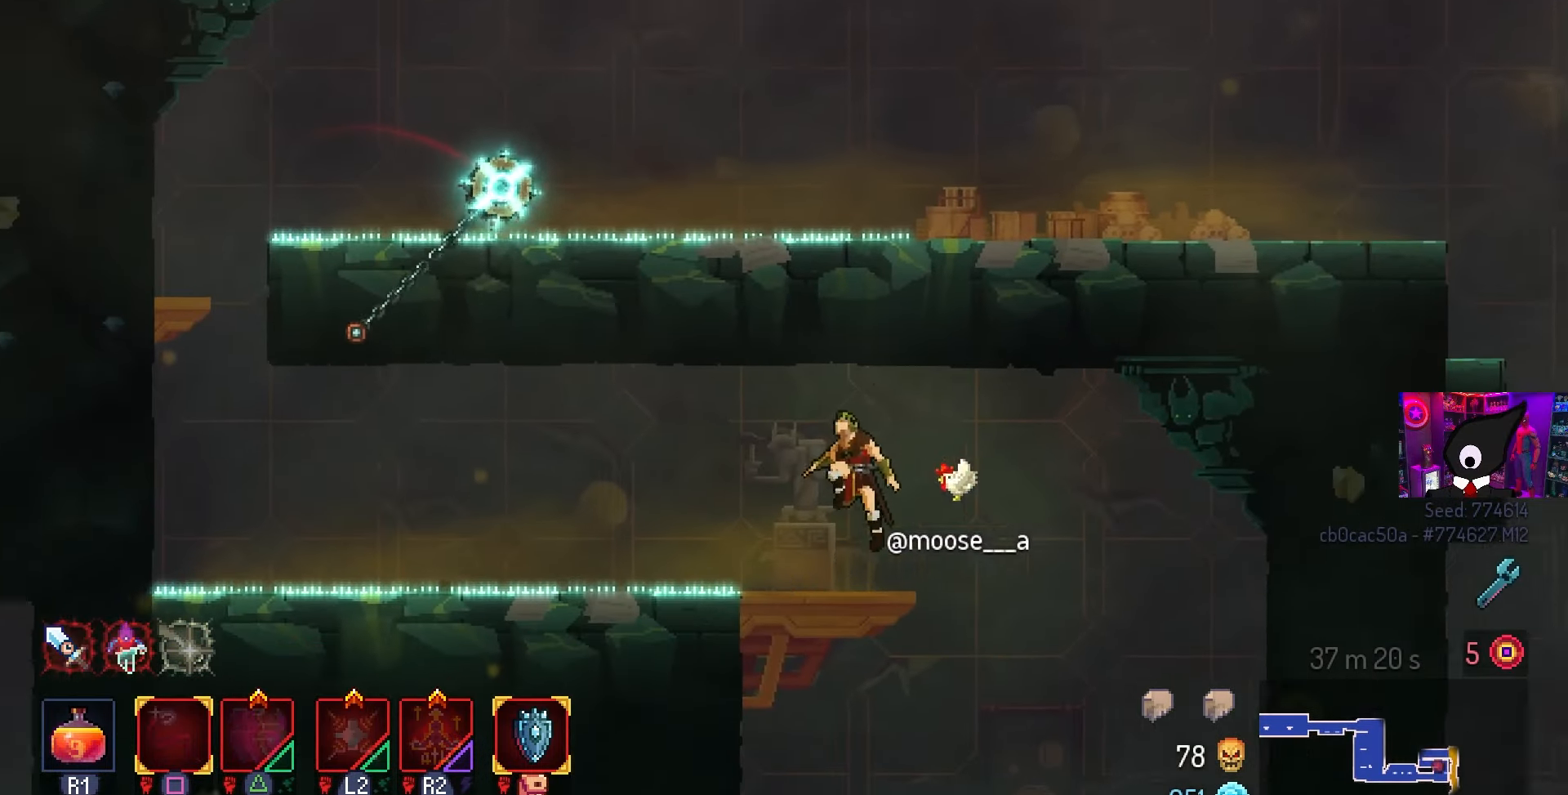
{"buttons": [], "left_stick": "center", "right_stick": "center", "events": [[117, "CROSS", "up"], [250, "DPAD_LEFT", "down"], [317, "DPAD_LEFT", "up"]]}
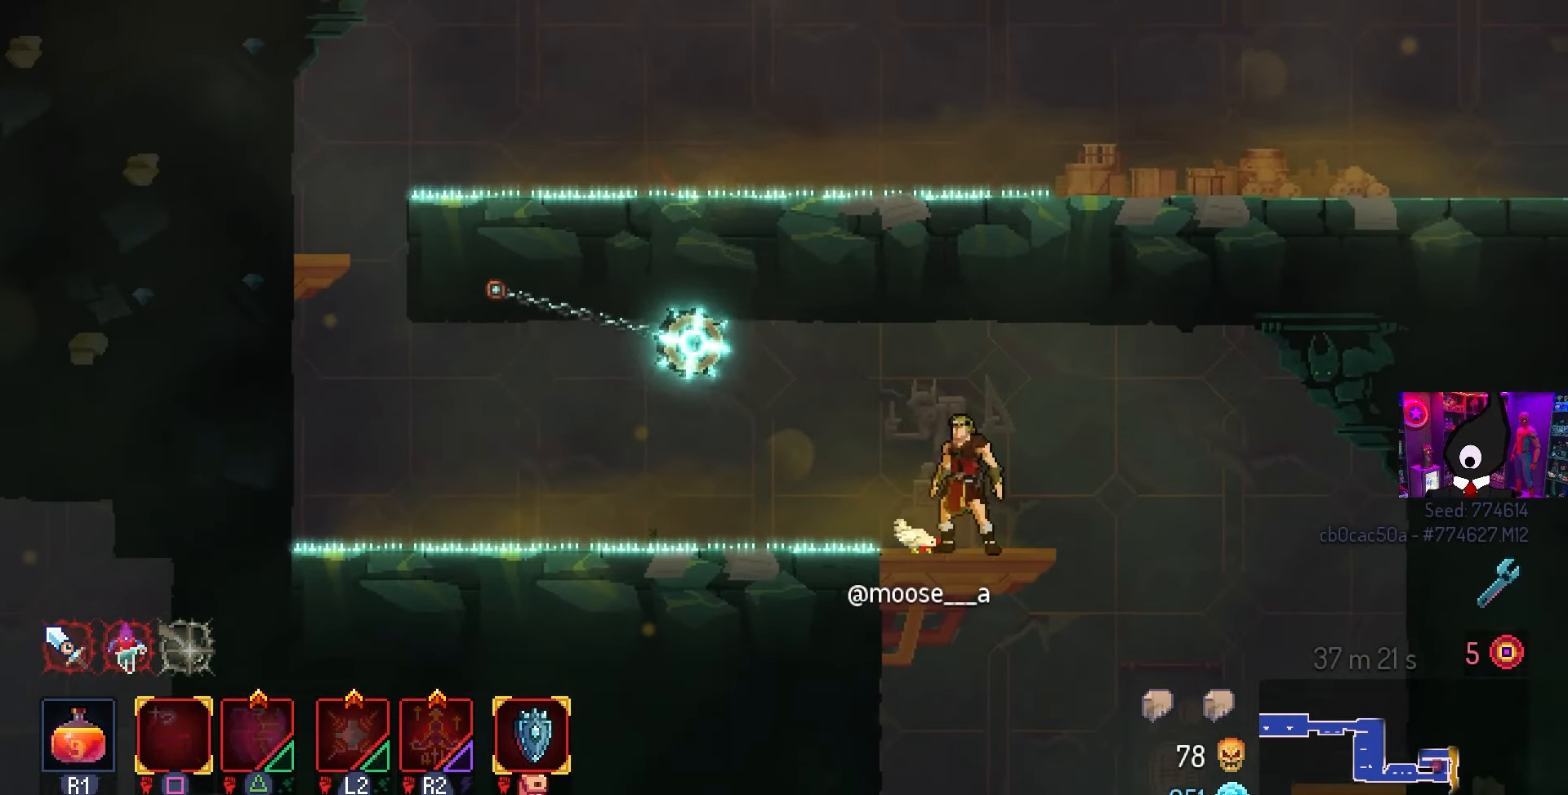
{"buttons": [], "left_stick": "center", "right_stick": "center", "events": []}
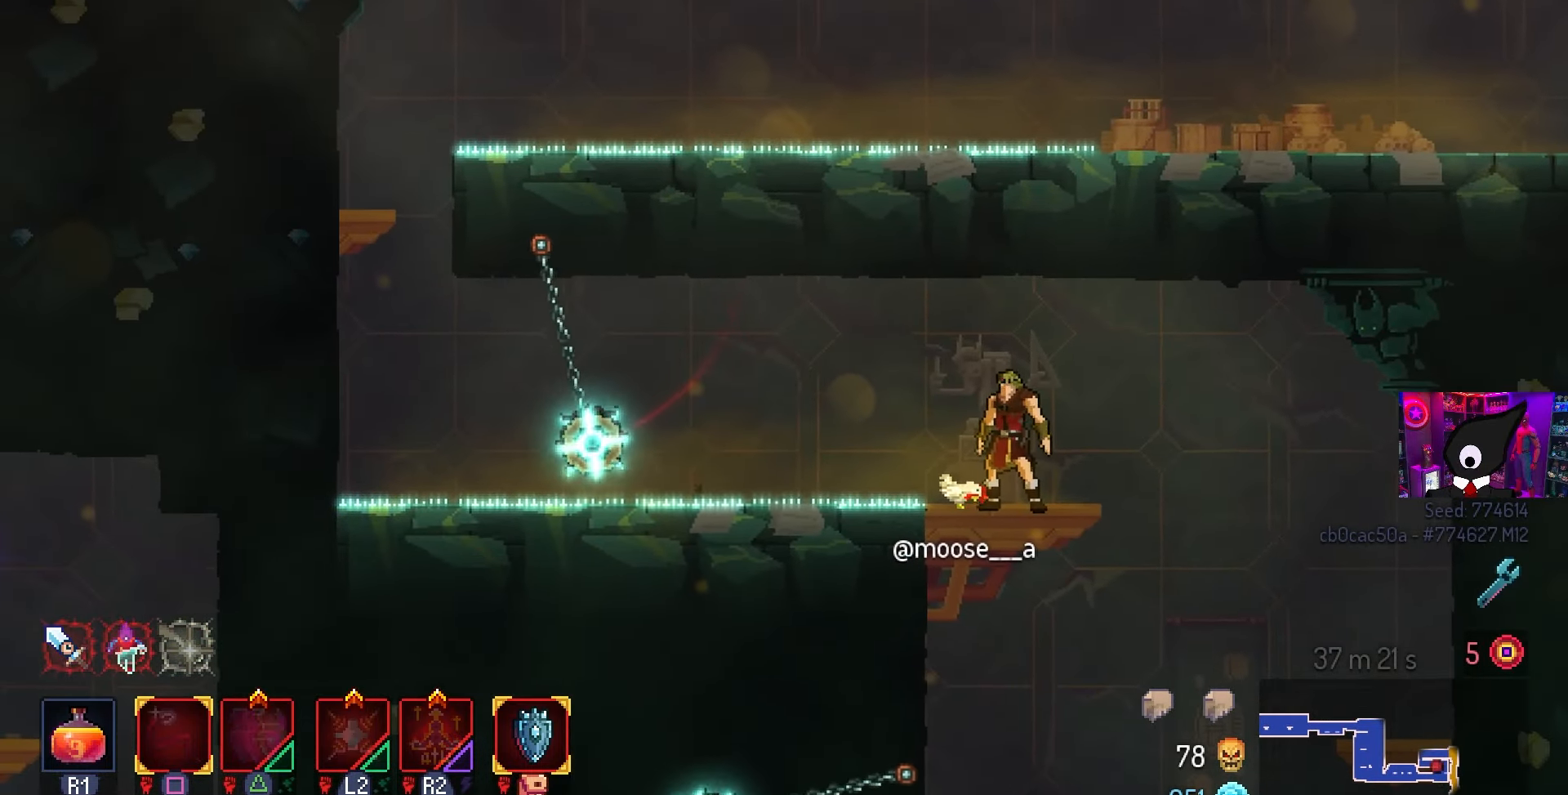
{"buttons": ["DPAD_LEFT"], "left_stick": "center", "right_stick": "center", "events": [[50, "CROSS", "down"], [117, "DPAD_LEFT", "down"], [167, "CROSS", "up"], [400, "CROSS", "down"], [400, "DPAD_LEFT", "up"], [417, "CROSS", "up"], [417, "DPAD_LEFT", "down"], [433, "CROSS", "down"], [500, "CROSS", "up"]]}
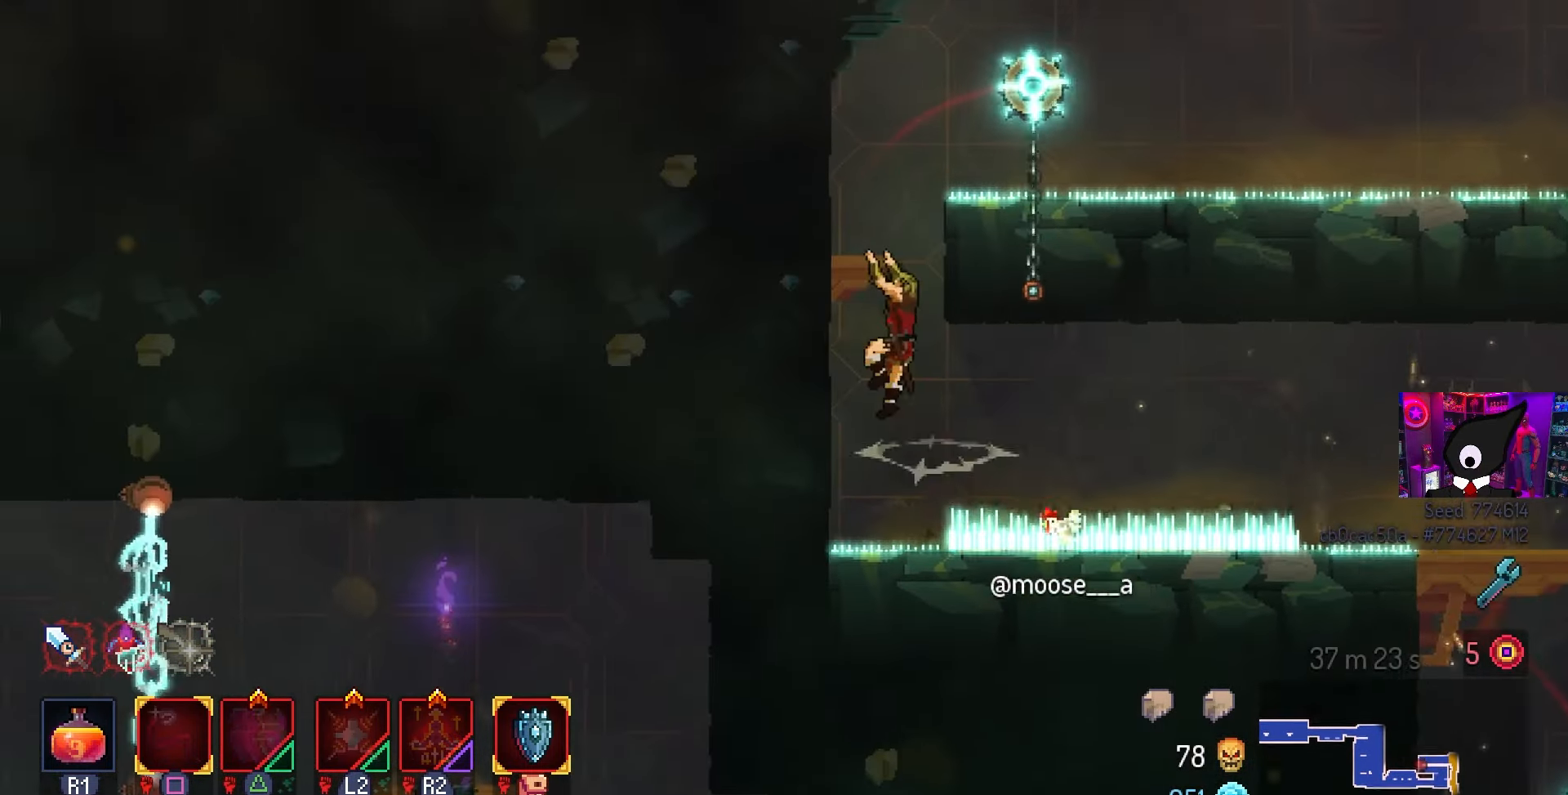
{"buttons": ["DPAD_RIGHT"], "left_stick": "center", "right_stick": "center", "events": [[133, "DPAD_LEFT", "up"], [333, "CROSS", "down"], [417, "CROSS", "up"], [467, "DPAD_RIGHT", "down"]]}
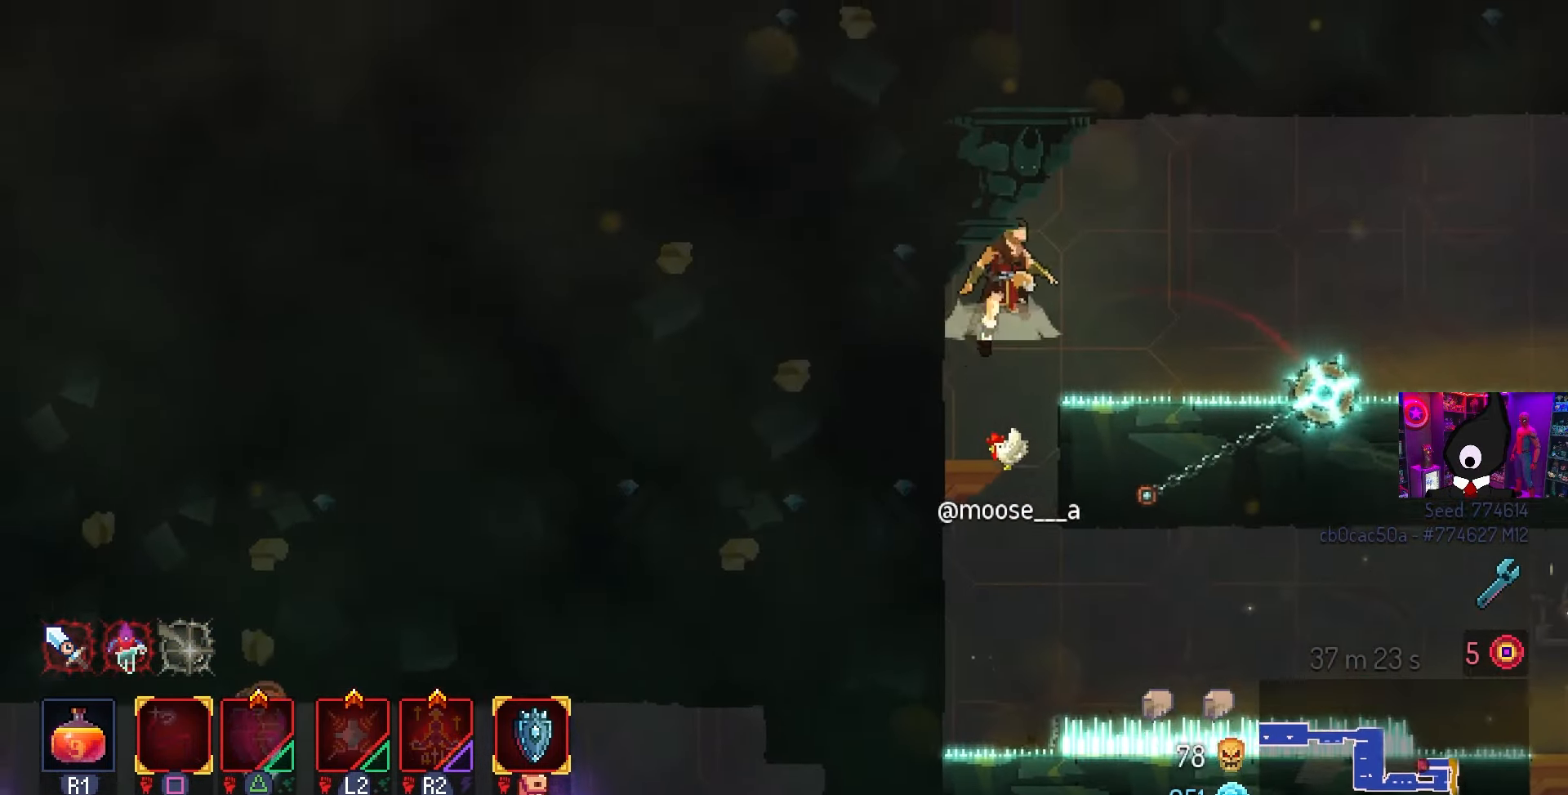
{"buttons": ["DPAD_RIGHT"], "left_stick": "center", "right_stick": "center", "events": [[167, "DPAD_RIGHT", "up"], [333, "DPAD_RIGHT", "down"]]}